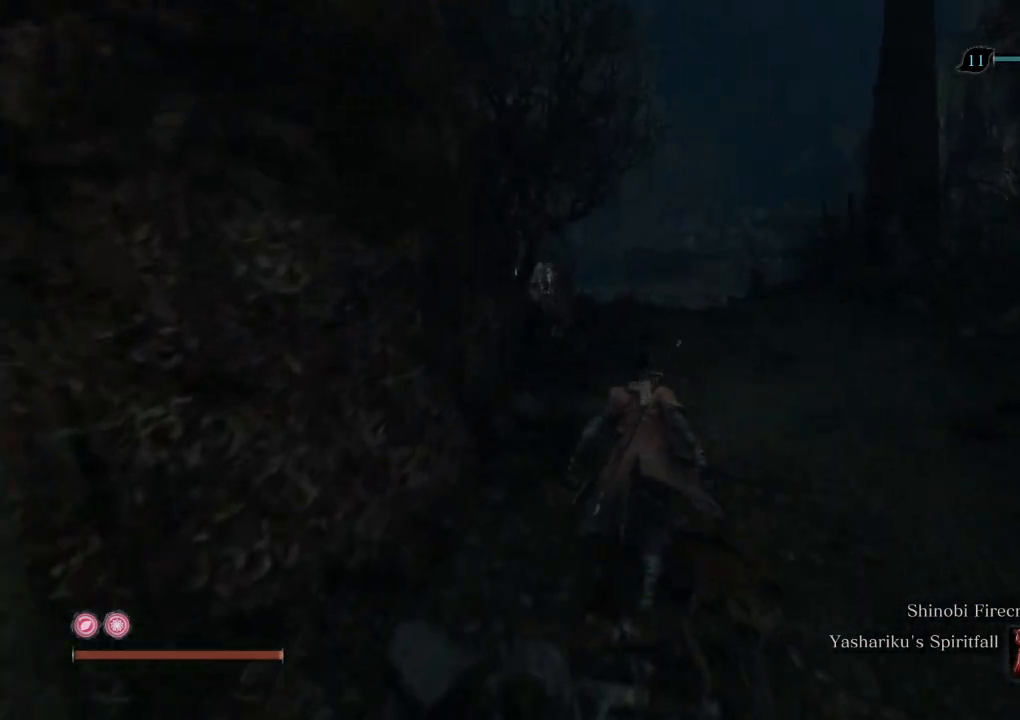
Gameplay with keyboard and mouse; each line is a JSON object with the keys and mouse buttons held at the frame after it. "events" lists presses ("down") and releases ("up") of "a", "d", "down", "e", "escape", "f", "left", "q", "r", "right", "s", "shift", "space", "tab", "up", "w", "x", "z", "mouse_left", "mouse_wheel", "mouse_right", "mouse_mb4" and "mouse_mb5" between this image and that frame as [ms after this image, input, new state], when the widget could be followed in between. "mouse_left", "mouse_wheel", "mouse_right", "mouse_mb4", "mouse_mb5" = the "left", "wheel", "right", "mb4", "mb5" buttons of the "mouse" list. No other keys are recorded. "wheel" means that the mouse wheel is clicked or scrolled. Mouse movement is not recorded.
{"keys": ["shift", "w"], "mouse": [], "events": []}
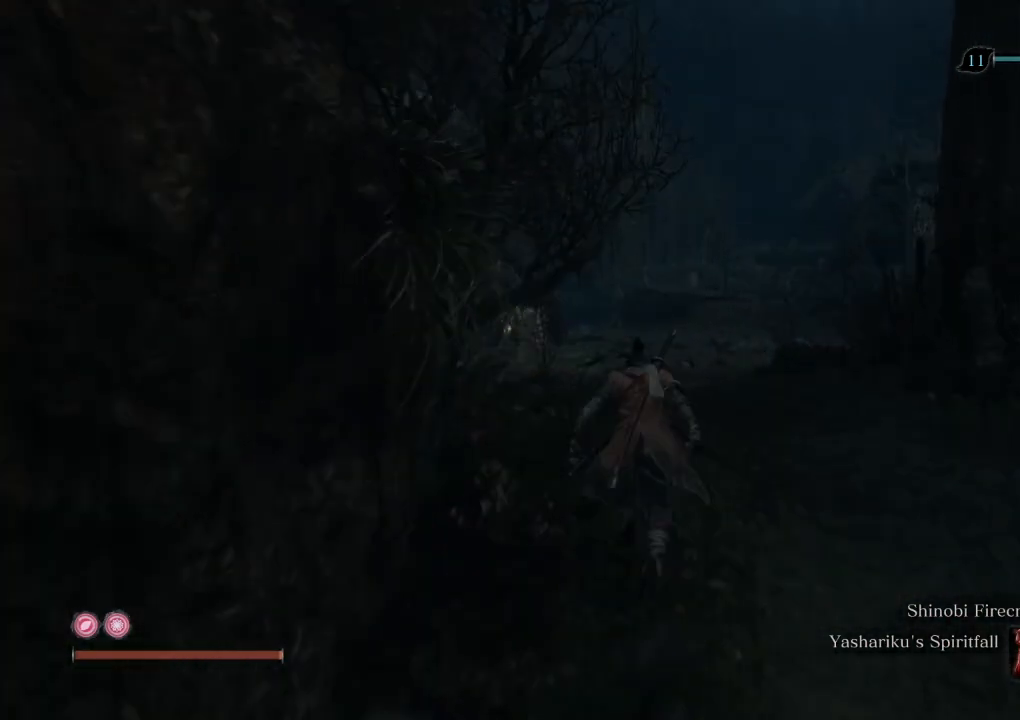
{"keys": ["shift", "w"], "mouse": [], "events": []}
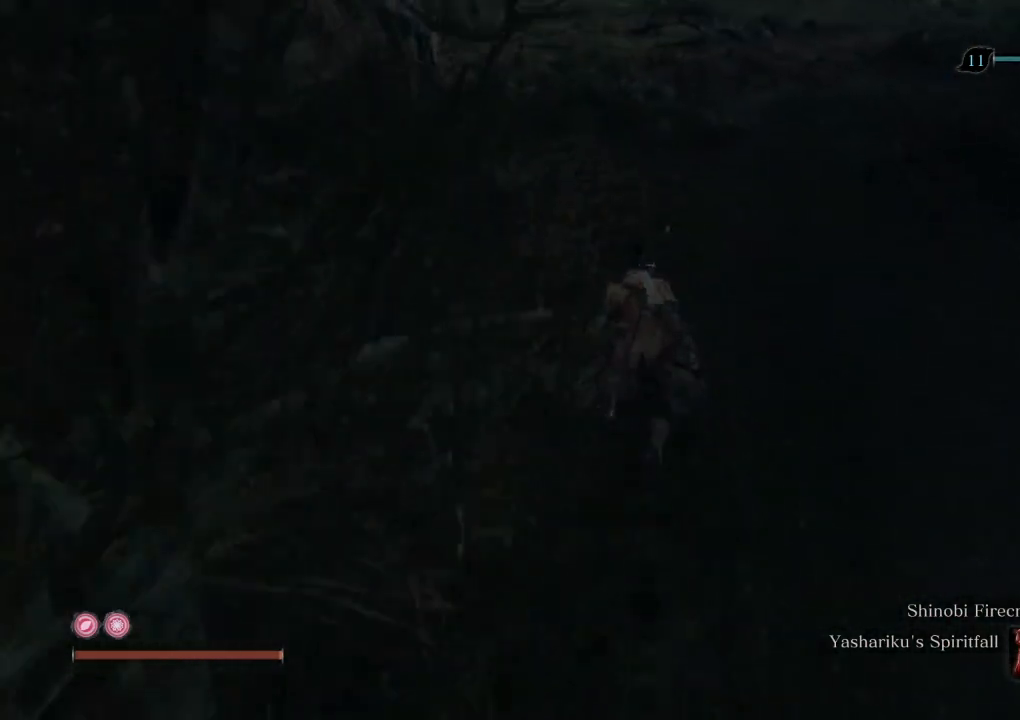
{"keys": ["shift", "w"], "mouse": [], "events": []}
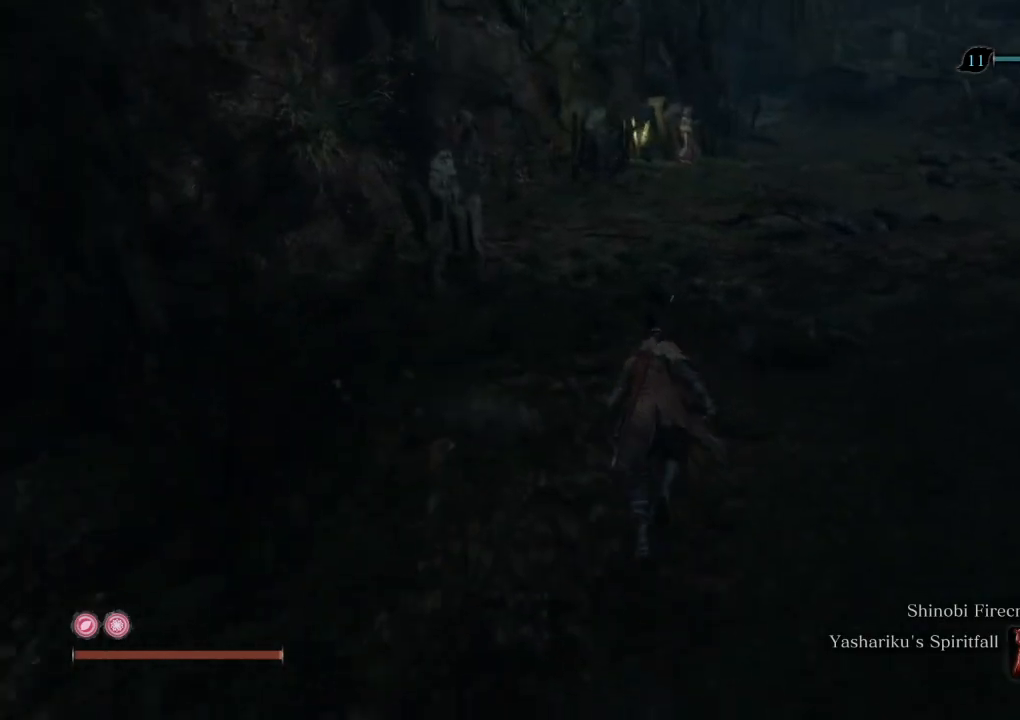
{"keys": ["shift", "w"], "mouse": [], "events": []}
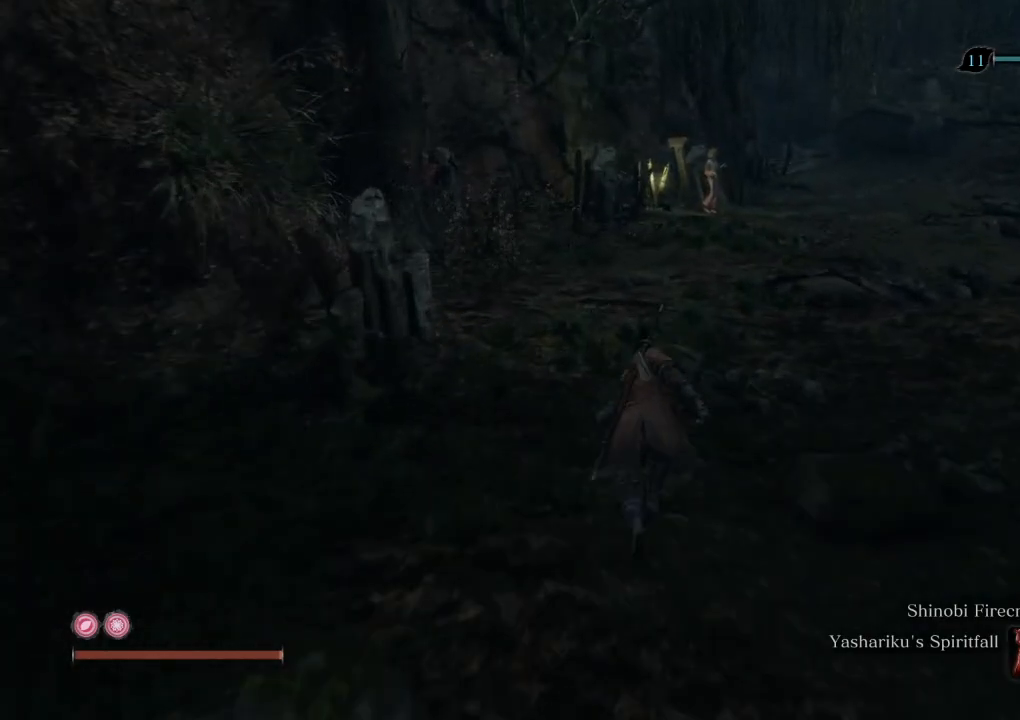
{"keys": ["shift", "w"], "mouse": [], "events": []}
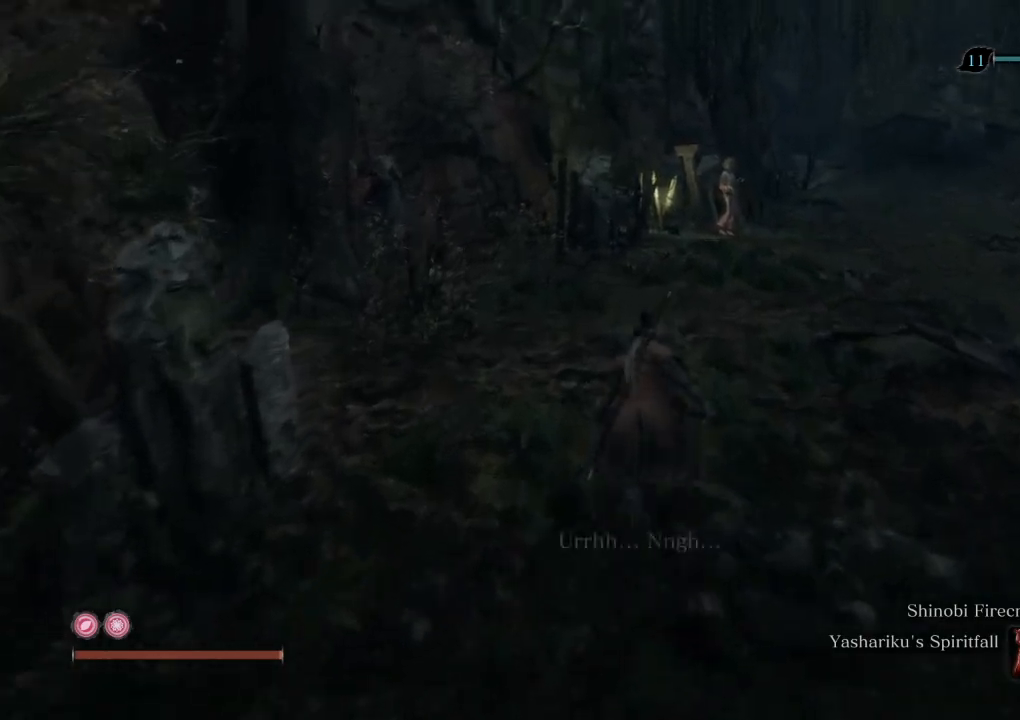
{"keys": ["shift", "w"], "mouse": [], "events": []}
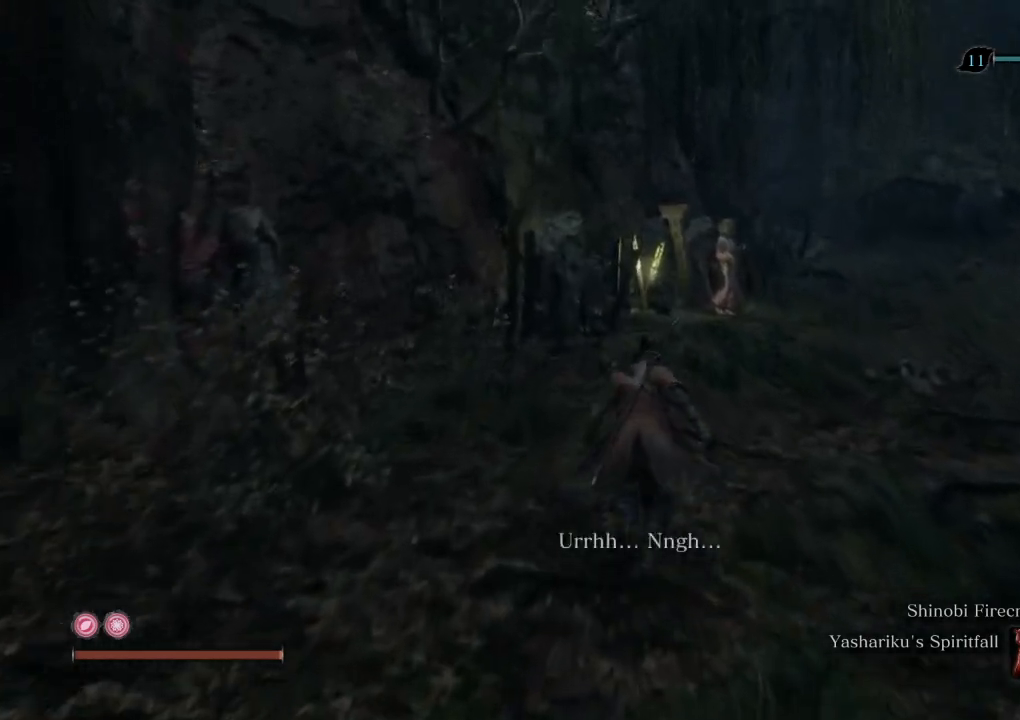
{"keys": ["w"], "mouse": [], "events": [[383, "r", "down"], [433, "shift", "up"], [467, "r", "up"]]}
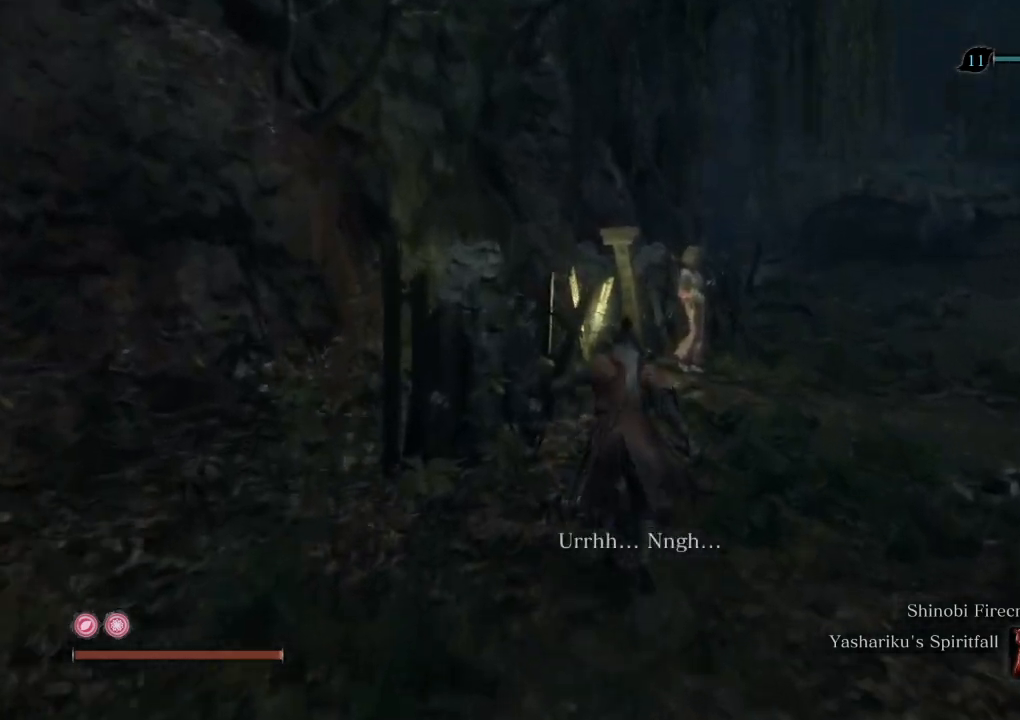
{"keys": [], "mouse": [], "events": [[400, "w", "up"]]}
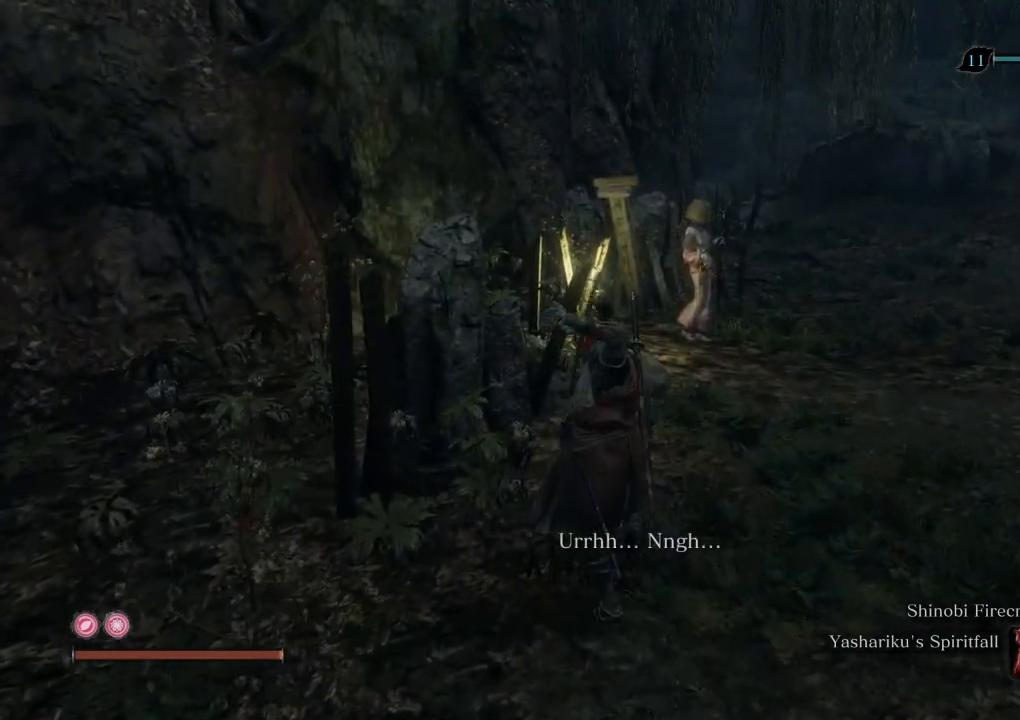
{"keys": ["w"], "mouse": [], "events": [[167, "w", "down"]]}
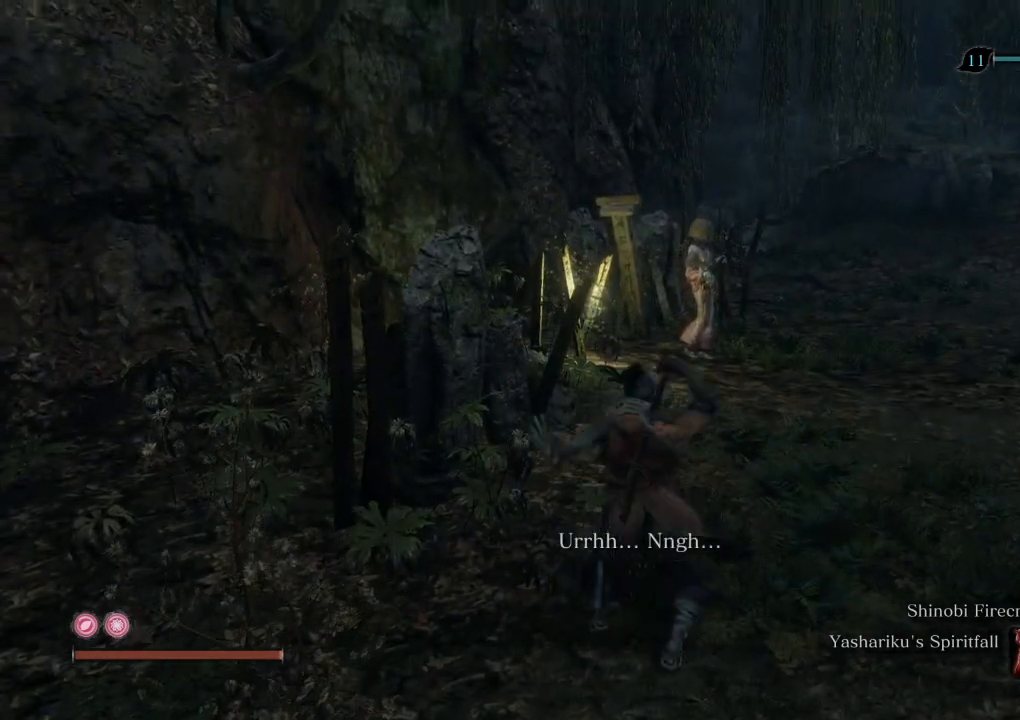
{"keys": ["w"], "mouse": [], "events": []}
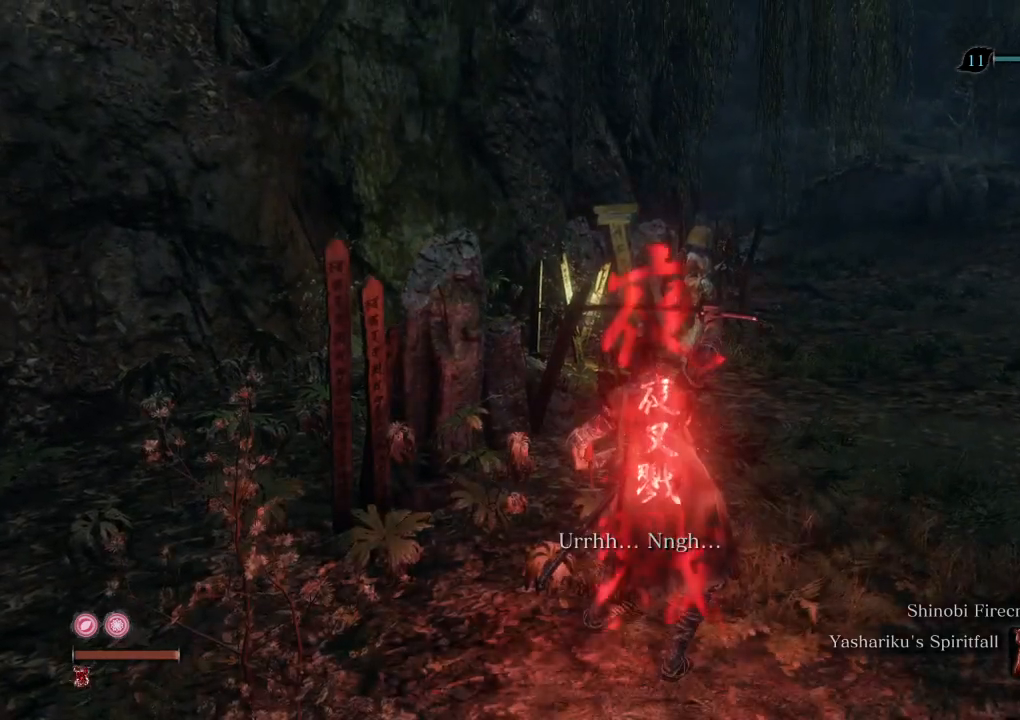
{"keys": ["w"], "mouse": [], "events": []}
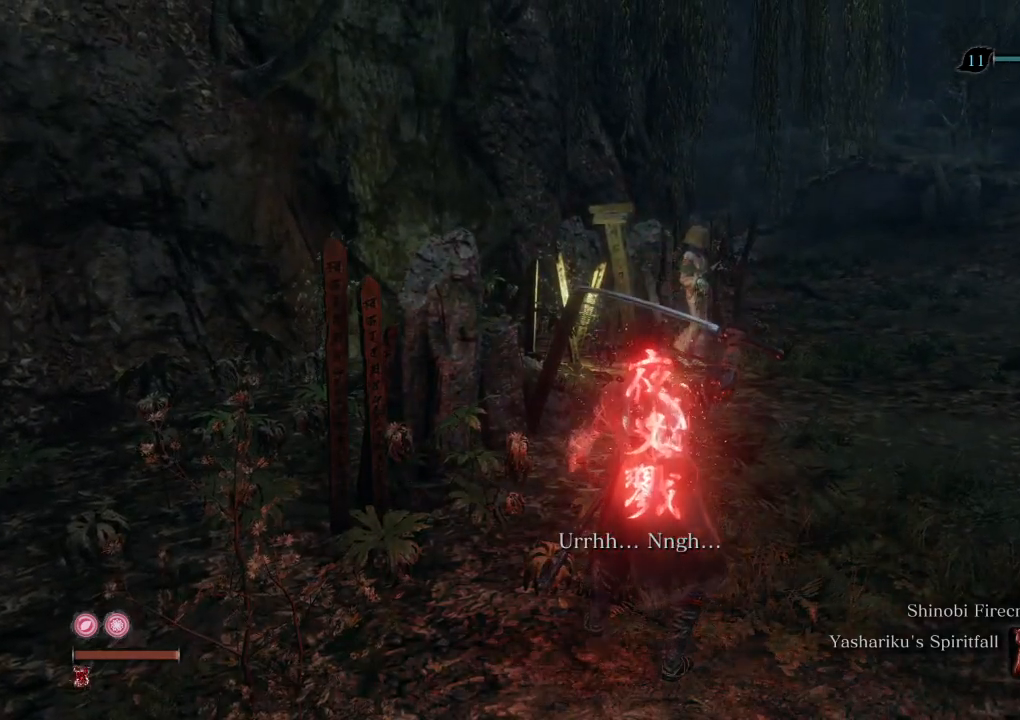
{"keys": ["w"], "mouse": [], "events": [[400, "space", "down"], [450, "space", "up"]]}
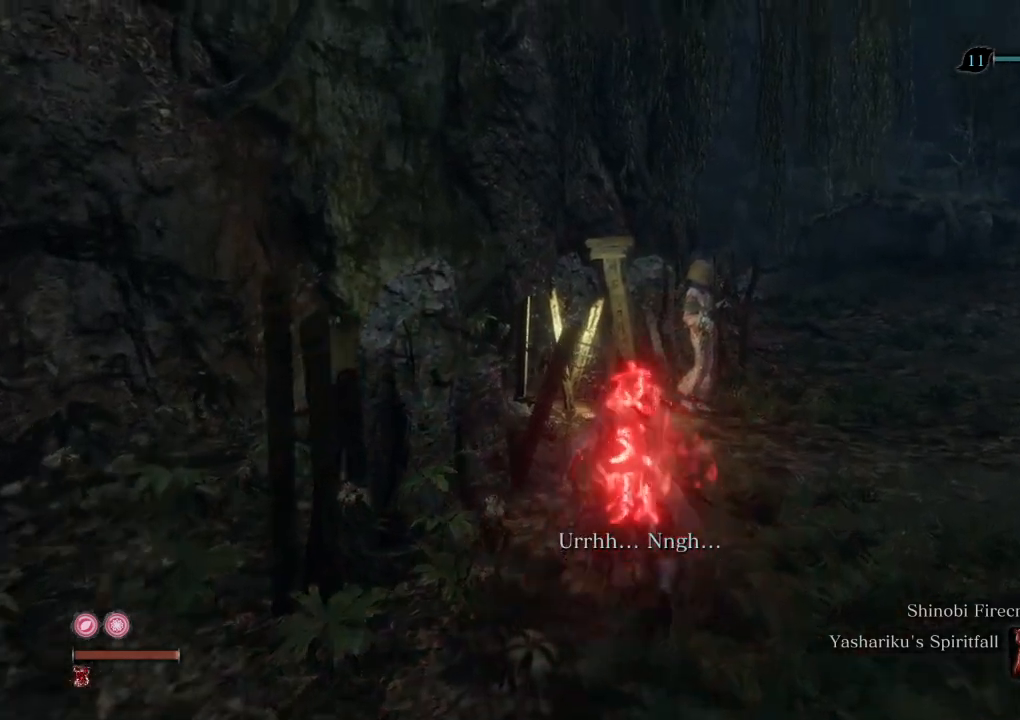
{"keys": ["w"], "mouse": [], "events": [[50, "mouse_right", "down"], [100, "mouse_left", "down"], [200, "mouse_left", "up"], [250, "mouse_left", "down"], [350, "mouse_left", "up"], [400, "mouse_left", "down"], [483, "mouse_left", "up"], [483, "mouse_right", "up"]]}
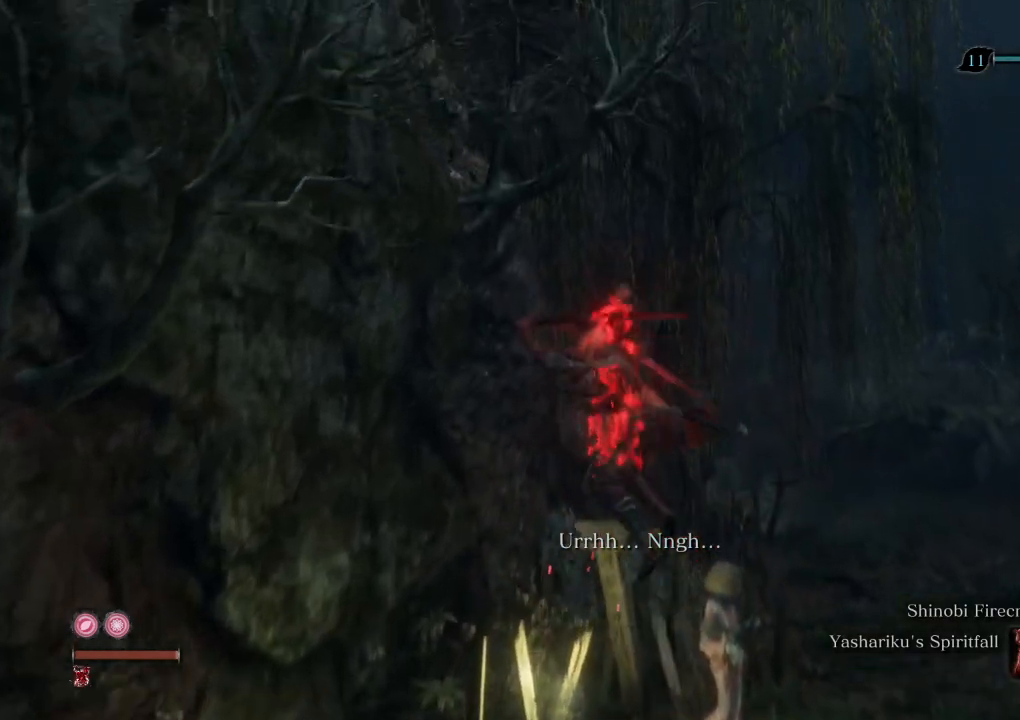
{"keys": ["w"], "mouse": [], "events": []}
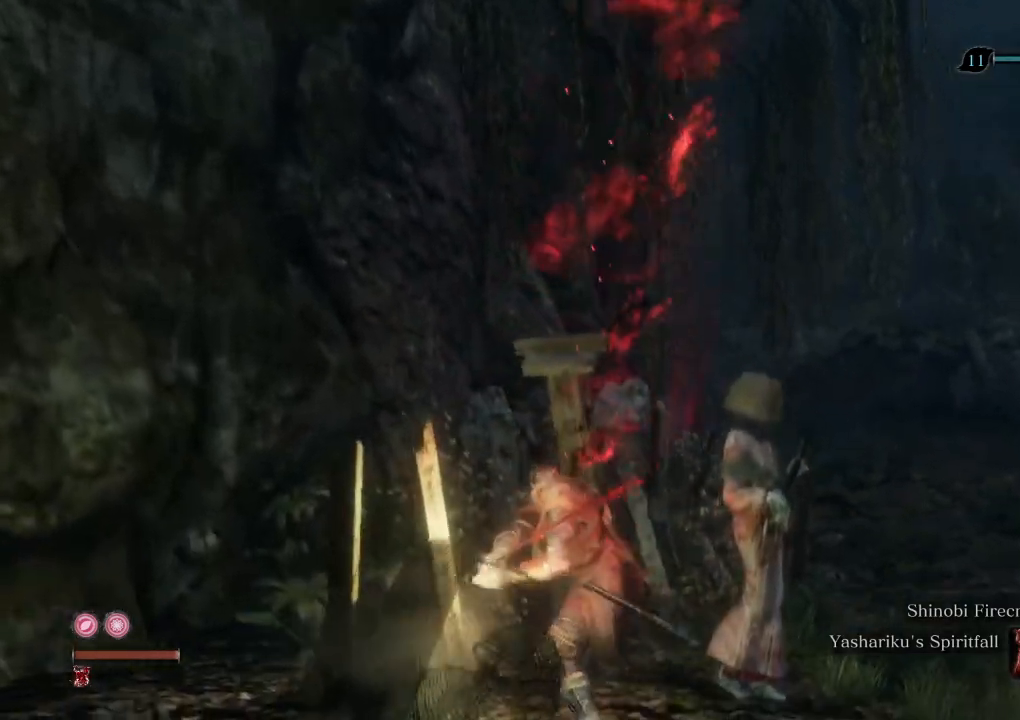
{"keys": ["tab", "w"], "mouse": [], "events": [[33, "mouse_left", "down"], [100, "mouse_left", "up"], [183, "mouse_left", "down"], [267, "mouse_left", "up"], [333, "mouse_left", "down"], [417, "mouse_left", "up"], [500, "tab", "down"]]}
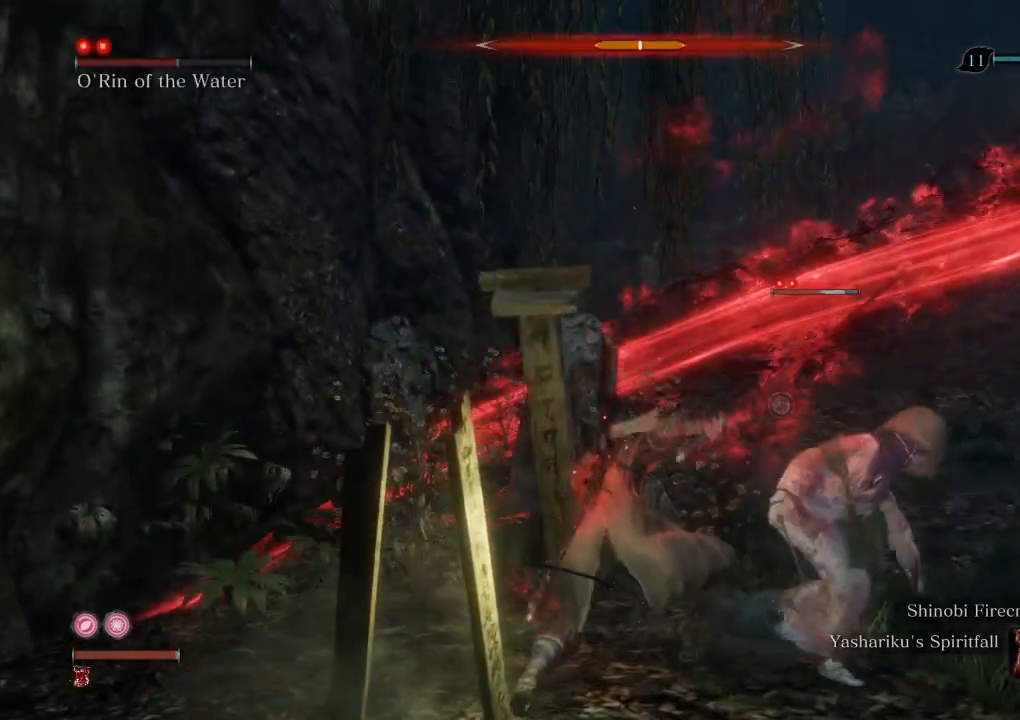
{"keys": [], "mouse": [], "events": [[100, "tab", "up"], [300, "mouse_left", "down"], [317, "w", "up"], [367, "mouse_left", "up"], [433, "mouse_left", "down"], [500, "mouse_left", "up"]]}
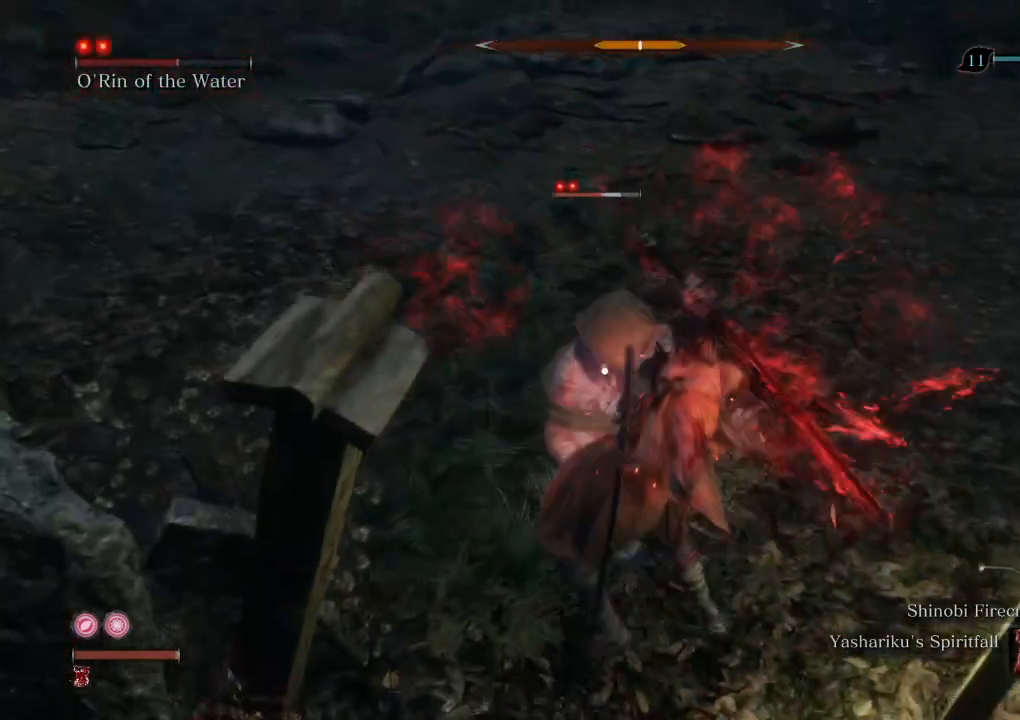
{"keys": [], "mouse": []}
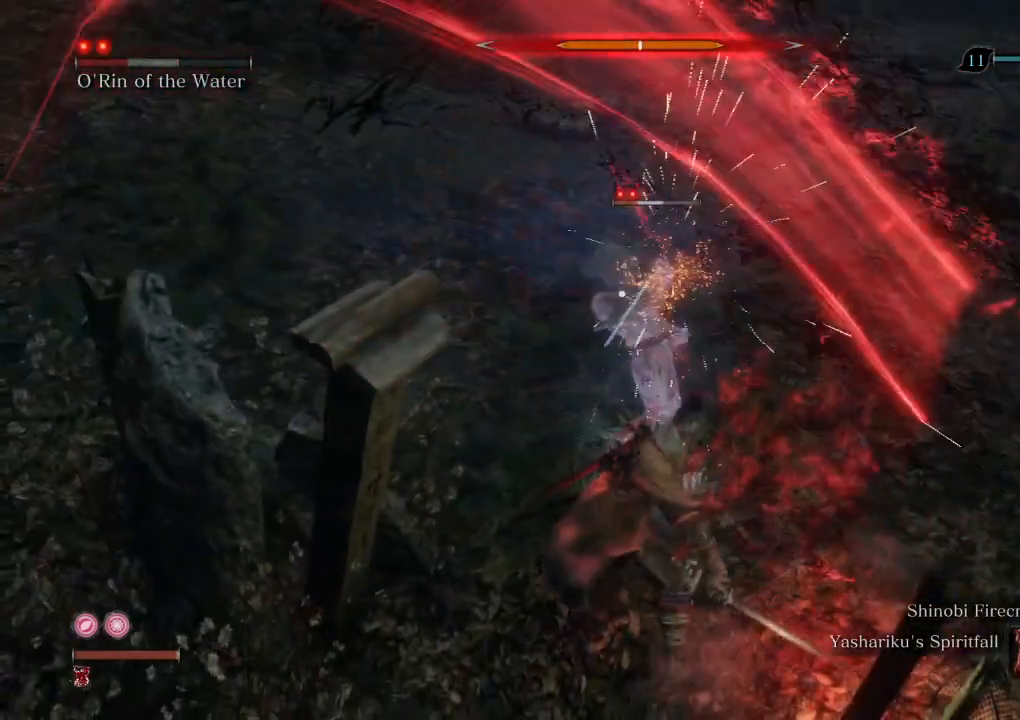
{"keys": ["d"], "mouse": [], "events": [[67, "d", "down"]]}
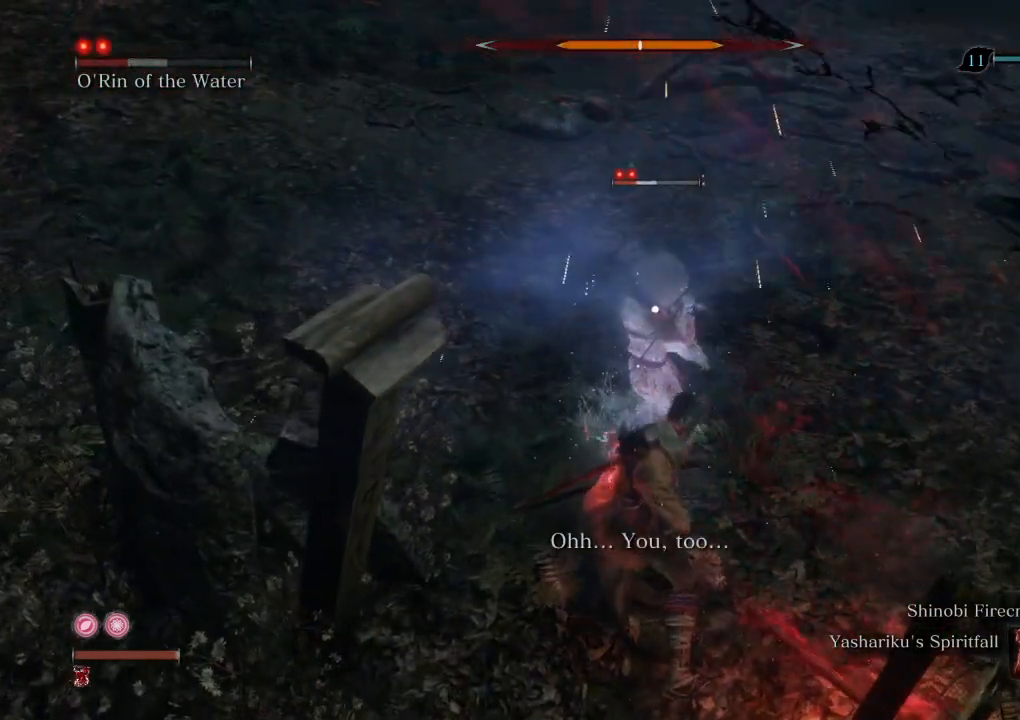
{"keys": ["d"], "mouse": [], "events": []}
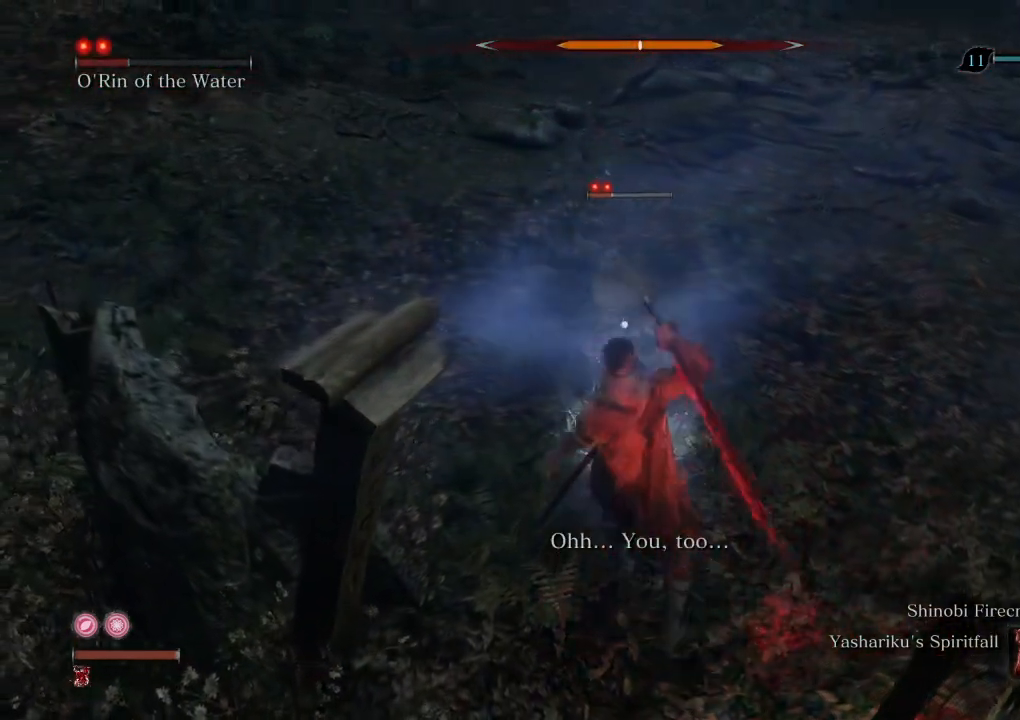
{"keys": ["d"], "mouse": [], "events": [[267, "d", "up"], [383, "d", "down"]]}
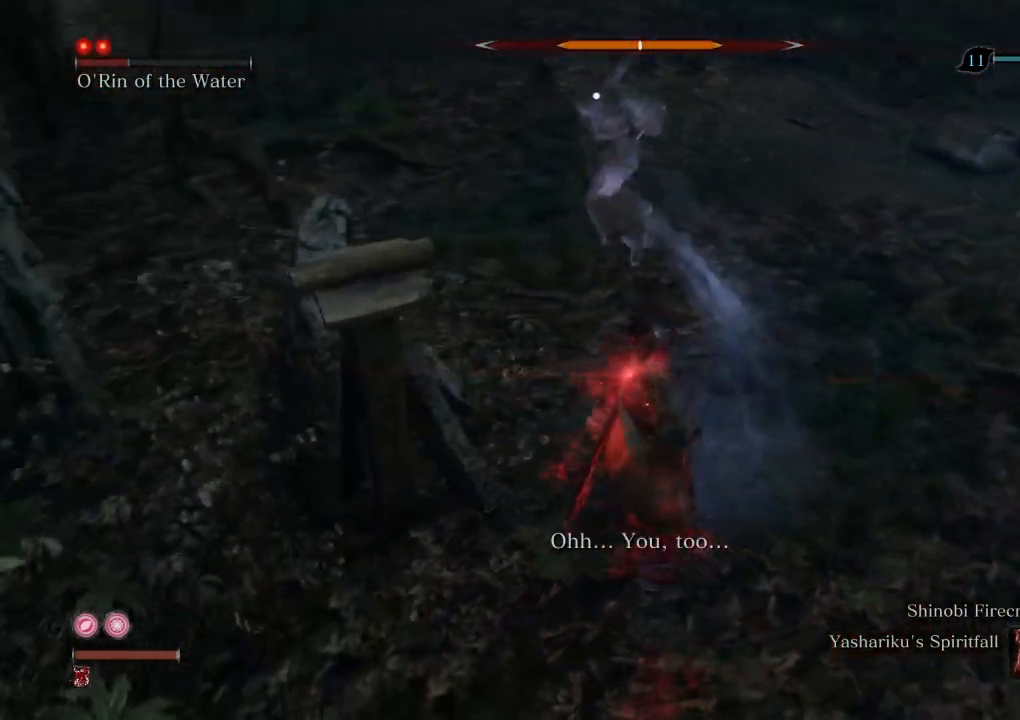
{"keys": ["d", "s"], "mouse": [], "events": [[450, "s", "down"]]}
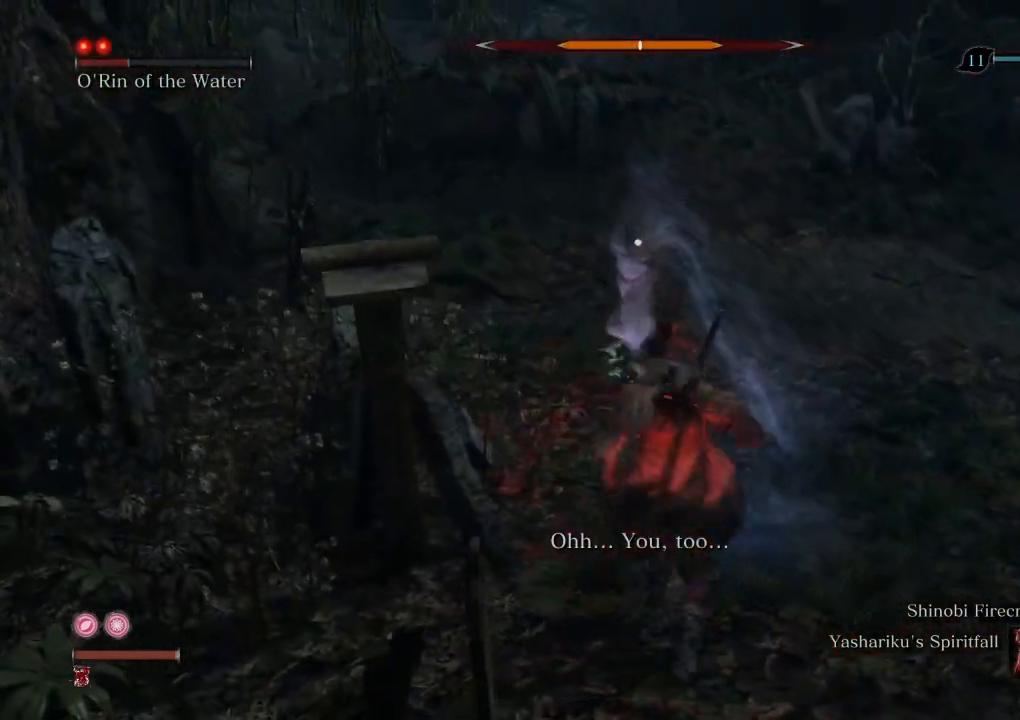
{"keys": ["d", "s"], "mouse": [], "events": []}
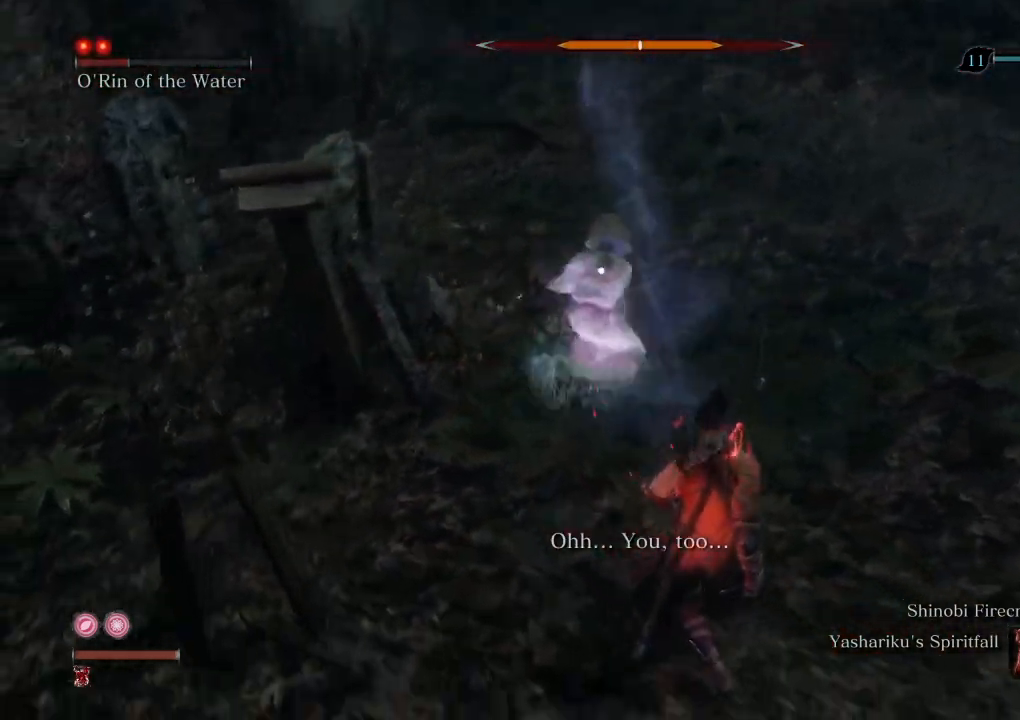
{"keys": [], "mouse": [], "events": [[117, "d", "up"], [117, "s", "up"], [133, "mouse_right", "down"], [233, "mouse_right", "up"]]}
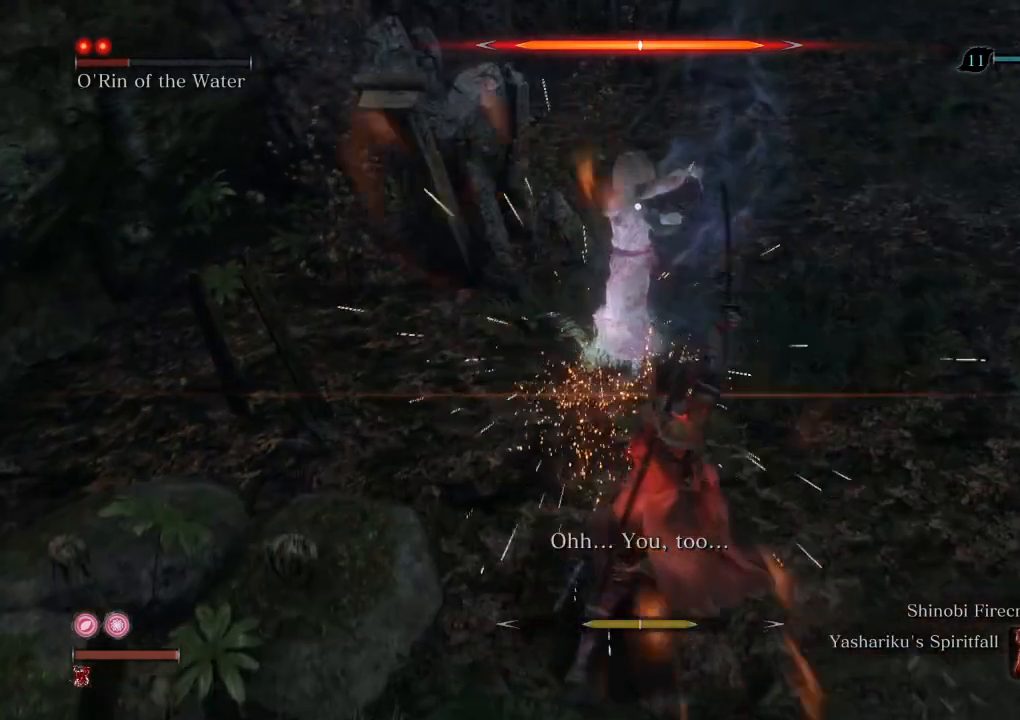
{"keys": [], "mouse": [], "events": [[117, "d", "down"], [183, "s", "down"], [483, "s", "up"], [500, "d", "up"]]}
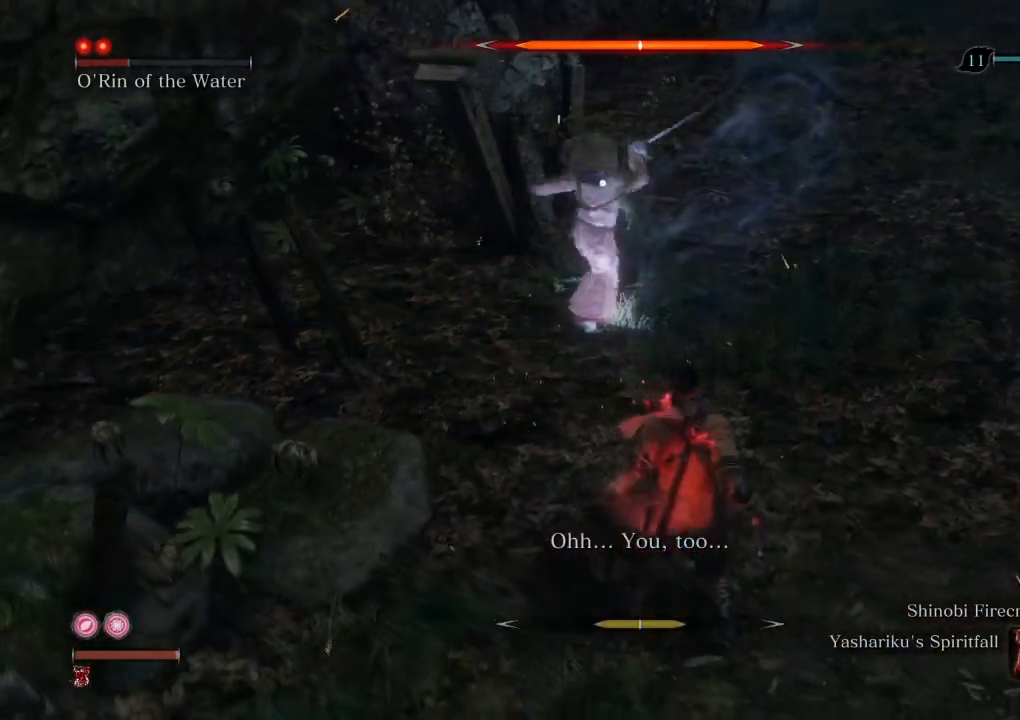
{"keys": [], "mouse": ["right"], "events": [[417, "mouse_right", "down"]]}
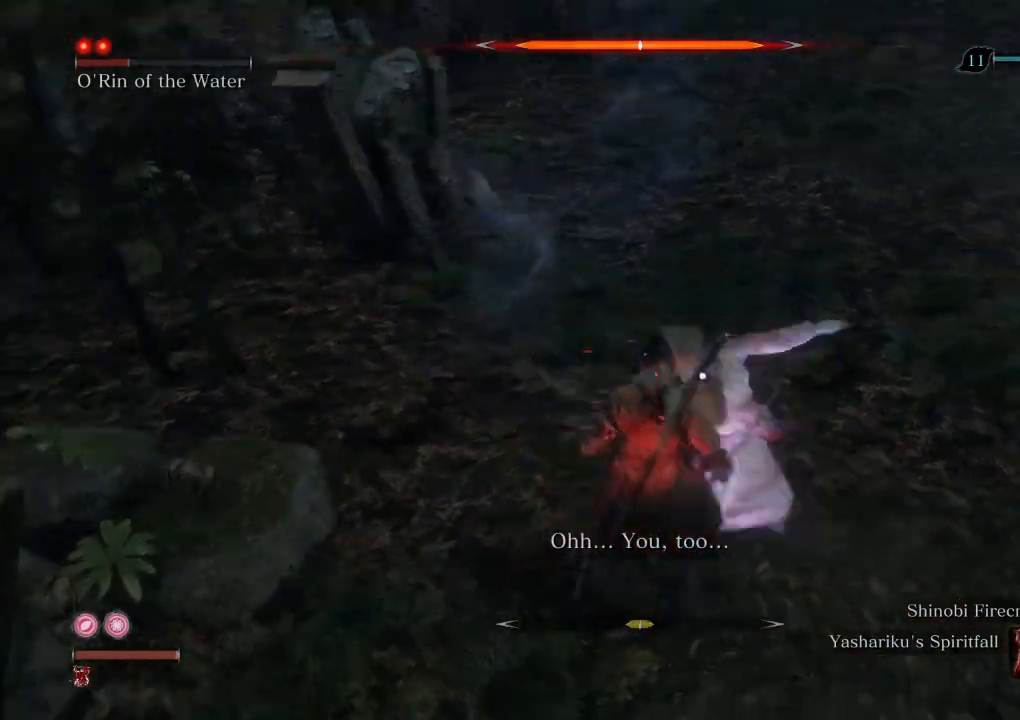
{"keys": [], "mouse": [], "events": [[17, "mouse_right", "up"], [150, "mouse_left", "down"], [217, "mouse_left", "up"], [317, "mouse_left", "down"], [333, "mouse_left", "up"]]}
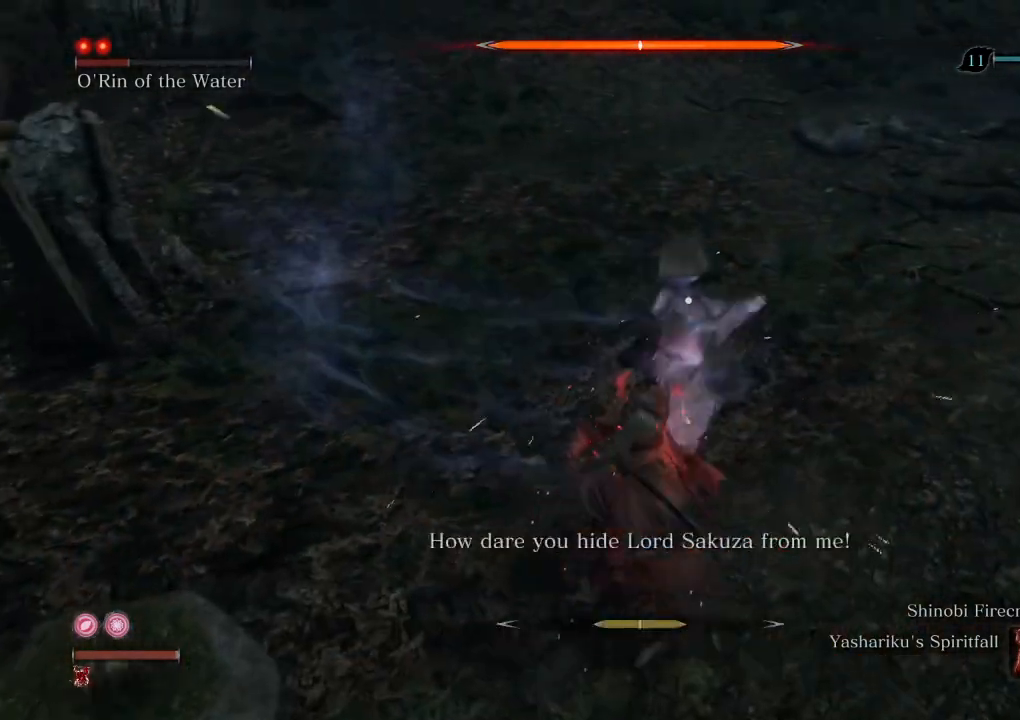
{"keys": ["d", "s"], "mouse": [], "events": [[267, "d", "down"], [317, "s", "down"]]}
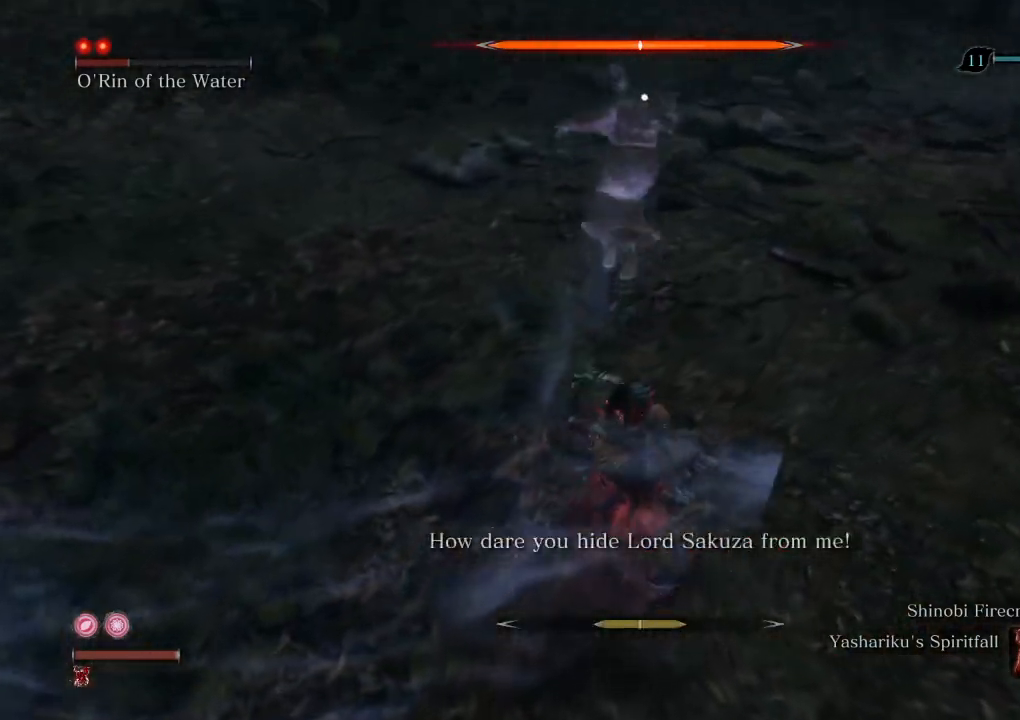
{"keys": ["d", "s"], "mouse": [], "events": []}
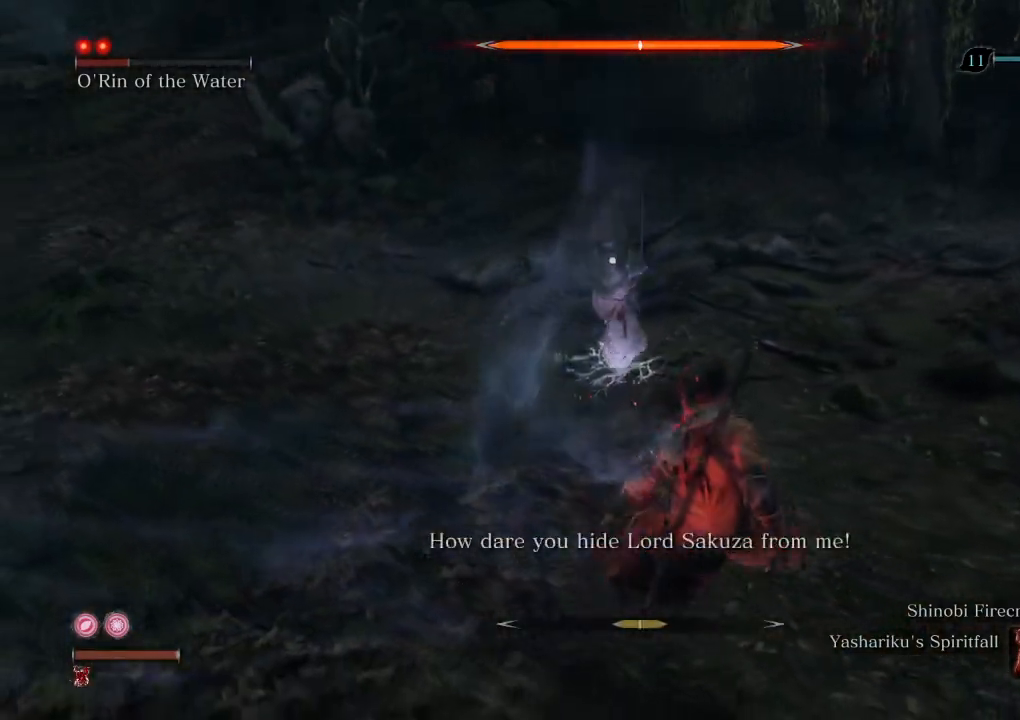
{"keys": ["d", "s"], "mouse": [], "events": [[67, "s", "up"], [283, "s", "down"]]}
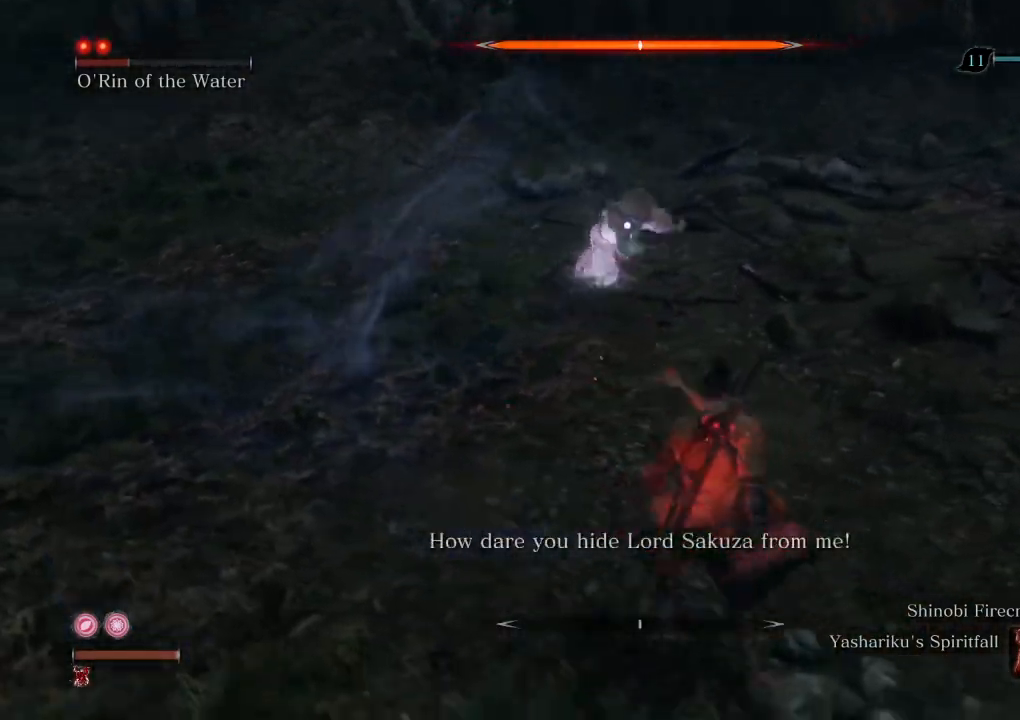
{"keys": [], "mouse": [], "events": [[117, "s", "up"], [283, "d", "up"]]}
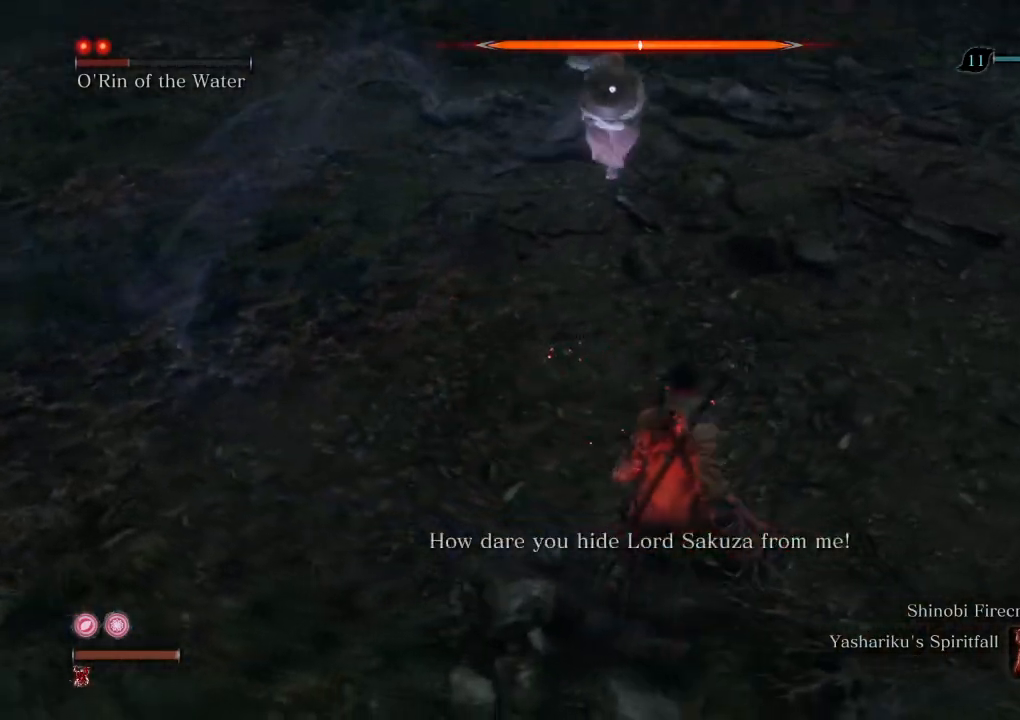
{"keys": [], "mouse": [], "events": [[333, "mouse_right", "down"], [467, "mouse_right", "up"]]}